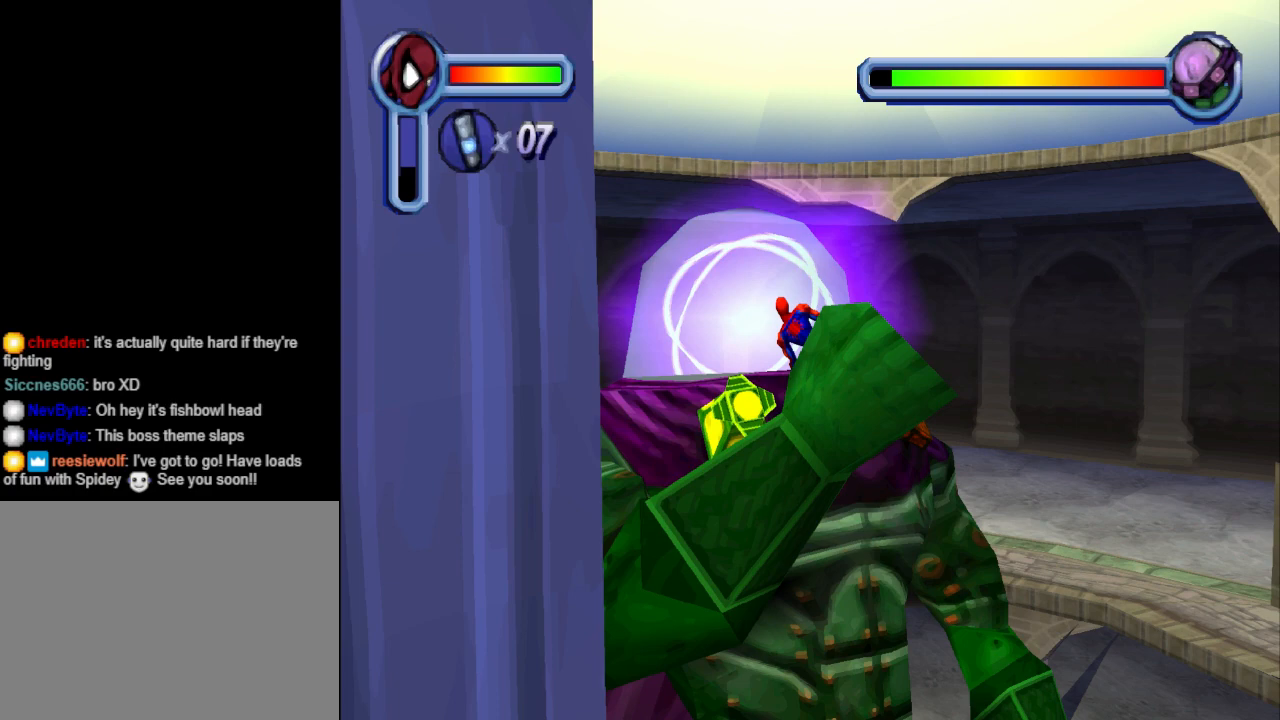
Gameplay with a controller (PlayStation layout); each line is a JSON object with the inputs held at the frame after it. "events" lists button and stick changes between this image and that frame as [ms after this image, input, new state], when the widget could be followed in between. Not read: L2 R2 left_stick right_stick.
{"buttons": [], "events": [[33, "CROSS", "up"], [100, "DPAD_DOWN", "down"], [200, "DPAD_DOWN", "up"], [333, "DPAD_DOWN", "down"], [433, "DPAD_DOWN", "up"]]}
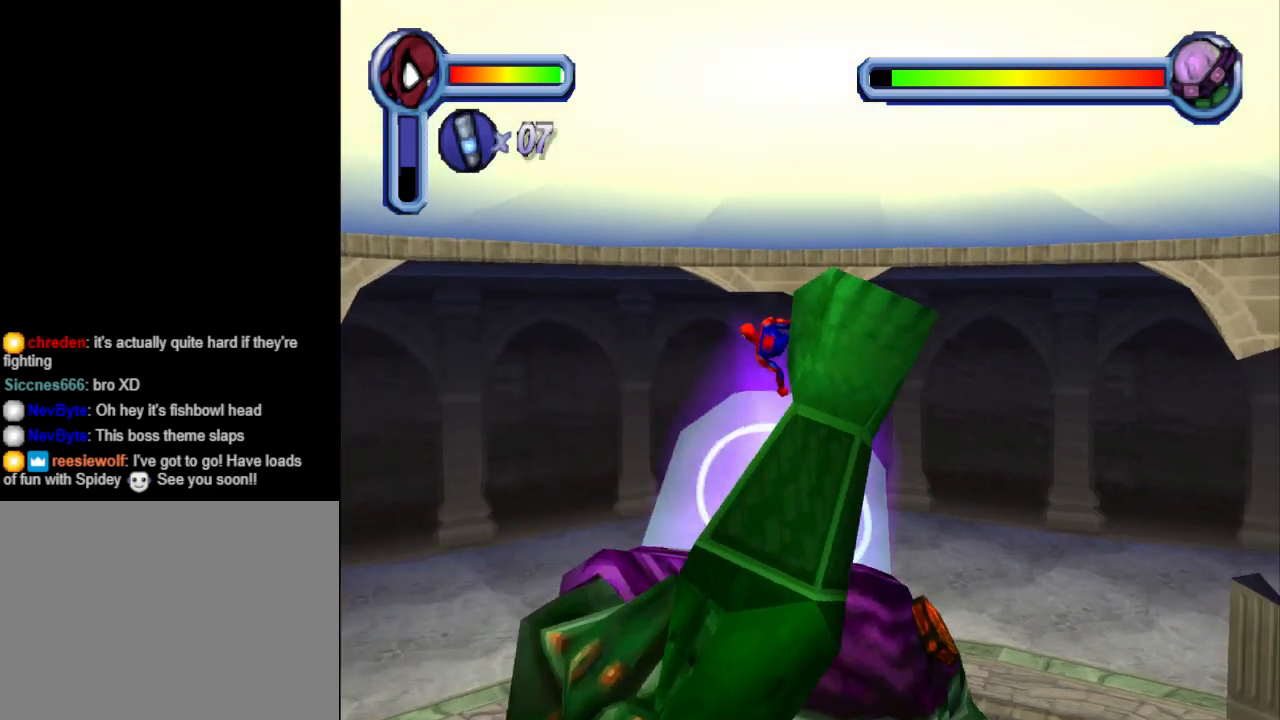
{"buttons": [], "events": []}
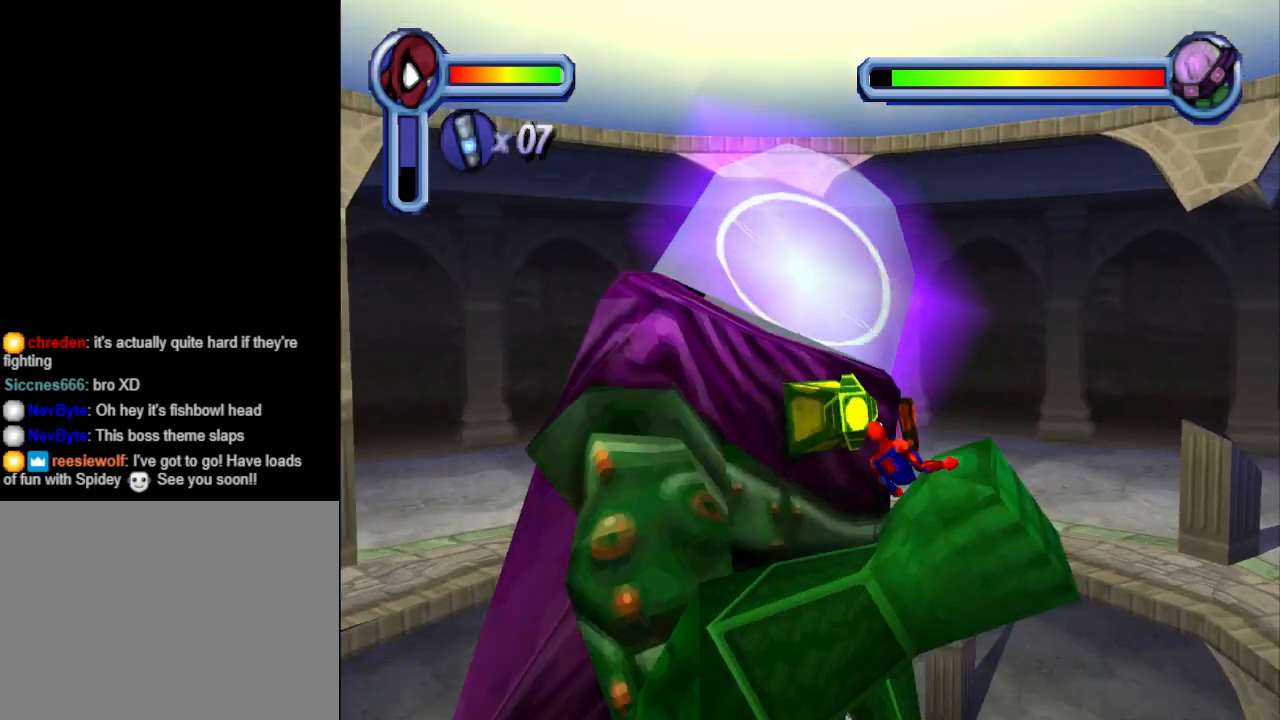
{"buttons": [], "events": []}
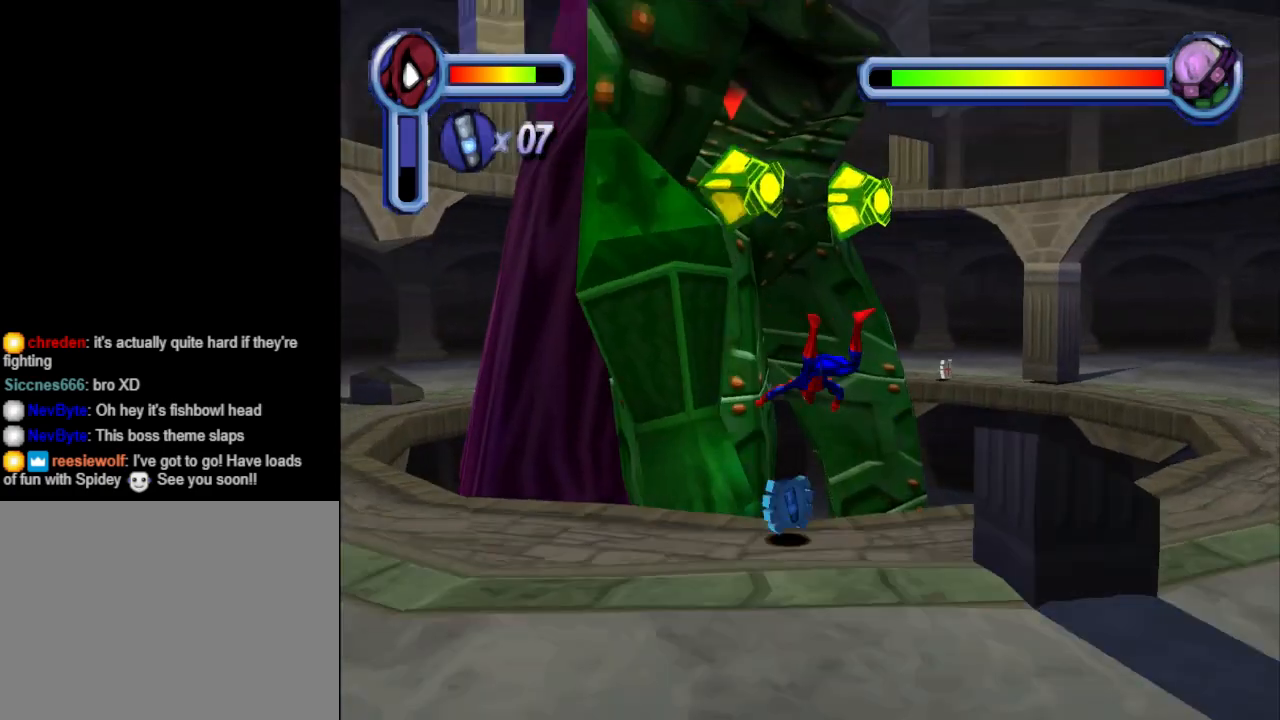
{"buttons": [], "events": [[333, "DPAD_DOWN", "down"], [500, "DPAD_DOWN", "up"]]}
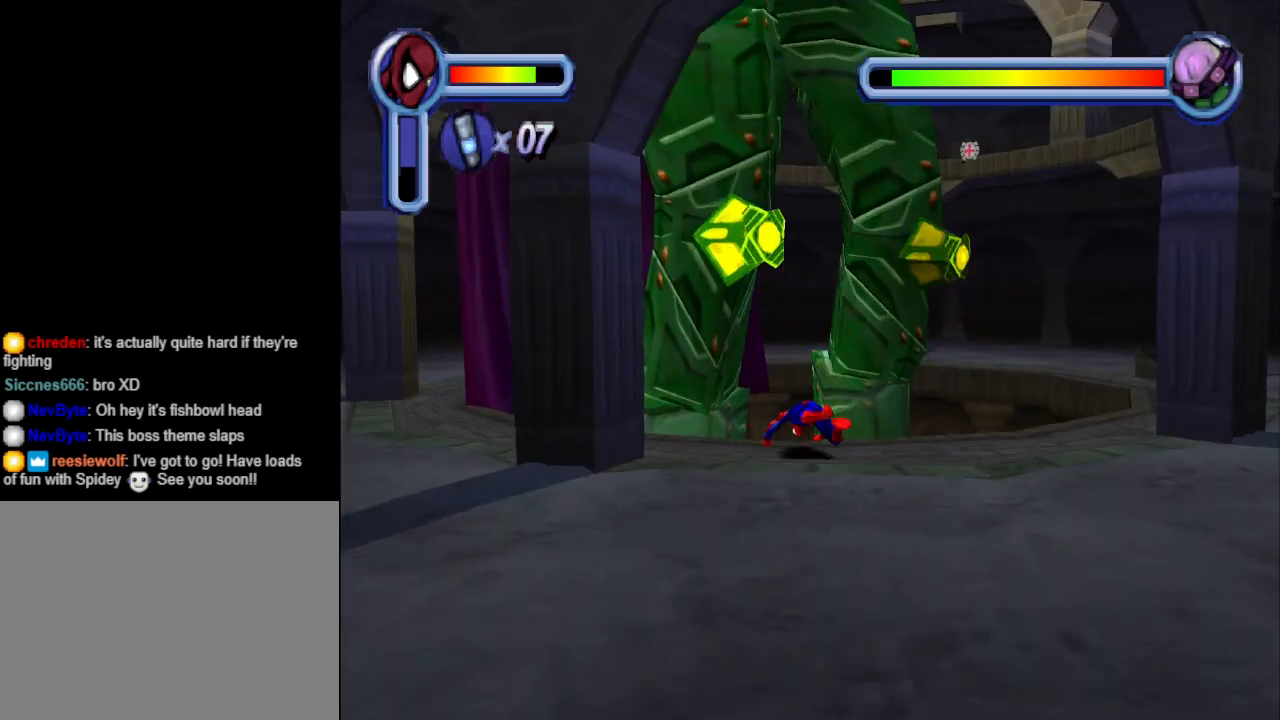
{"buttons": [], "events": []}
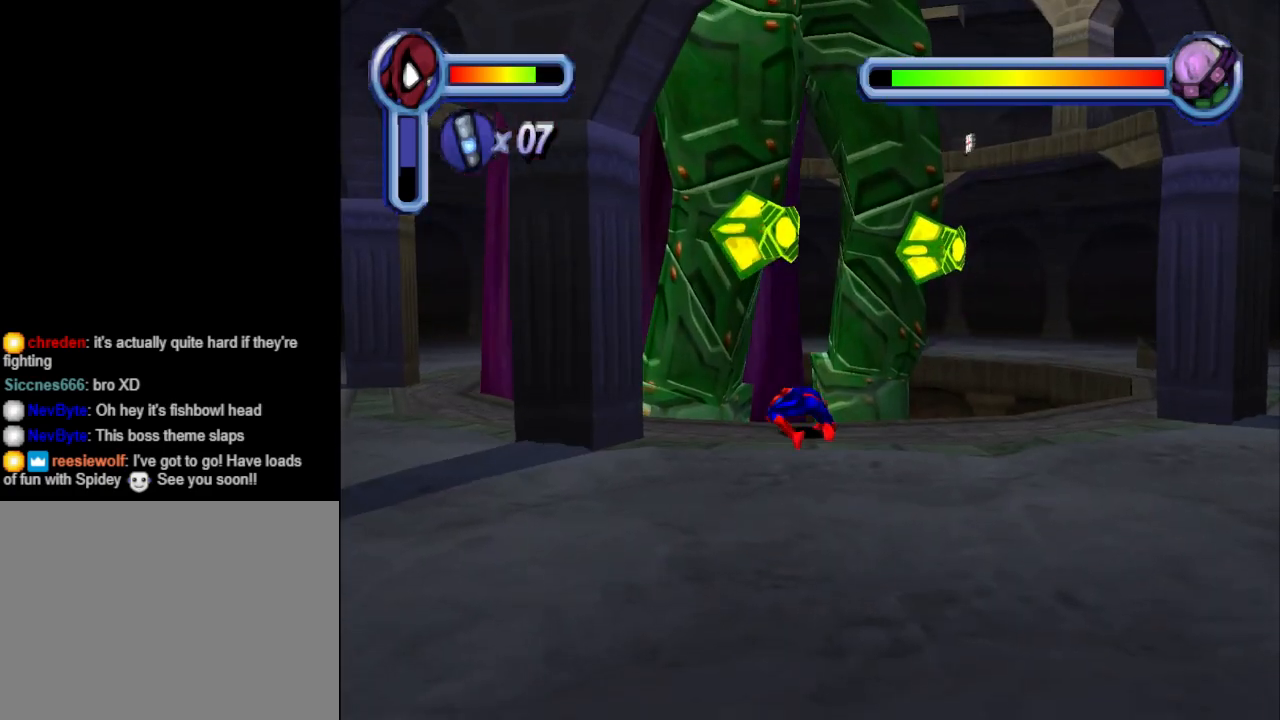
{"buttons": [], "events": []}
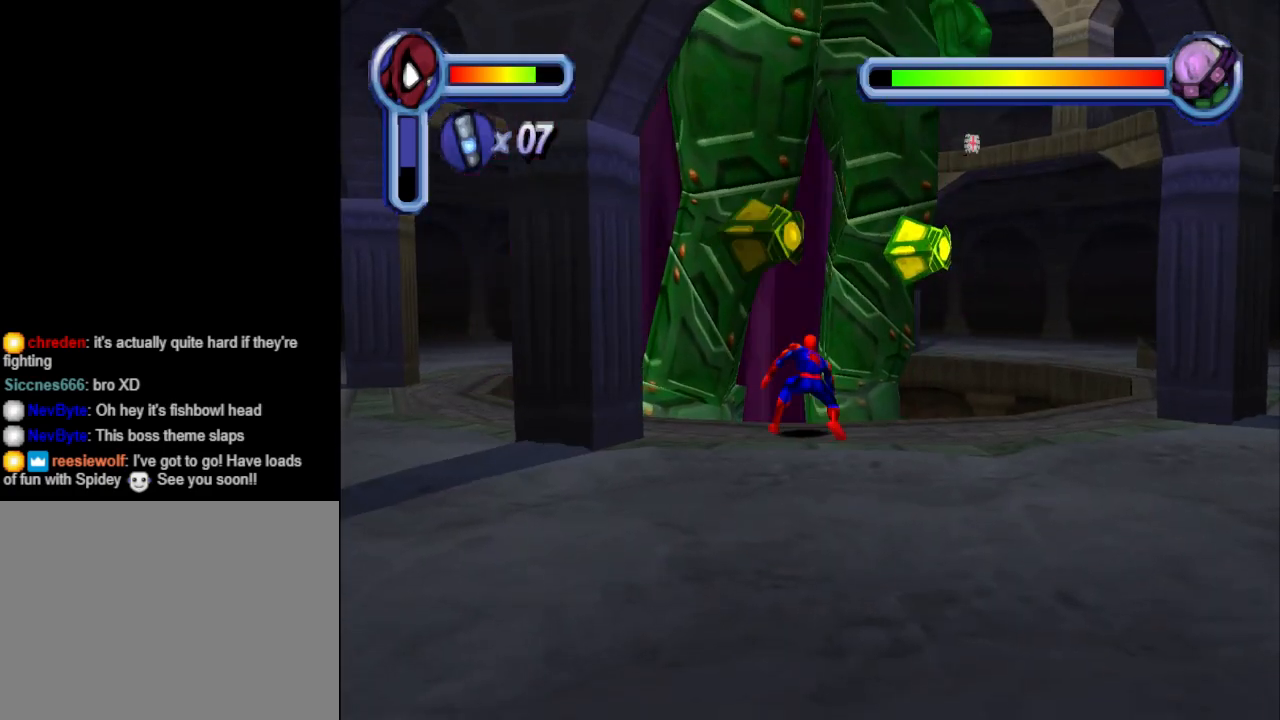
{"buttons": ["TRIANGLE", "DPAD_UP"], "events": [[433, "DPAD_UP", "down"], [467, "TRIANGLE", "down"]]}
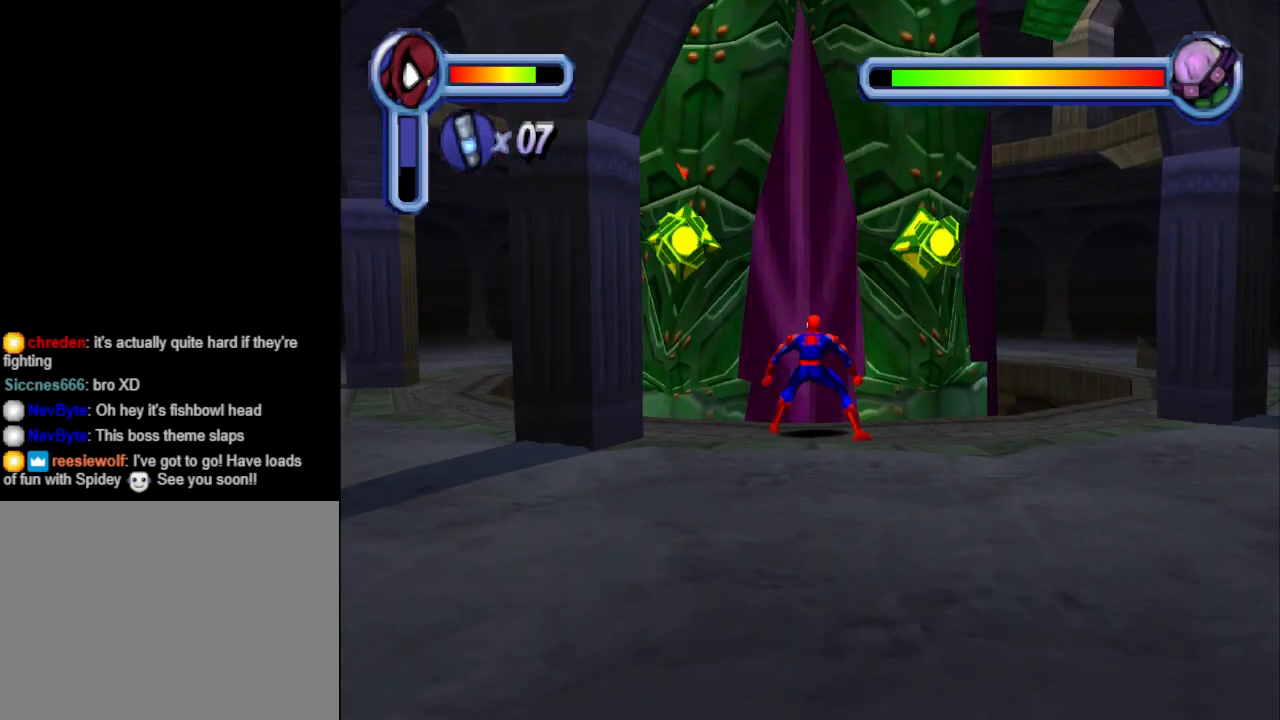
{"buttons": [], "events": [[67, "DPAD_UP", "up"], [67, "TRIANGLE", "up"]]}
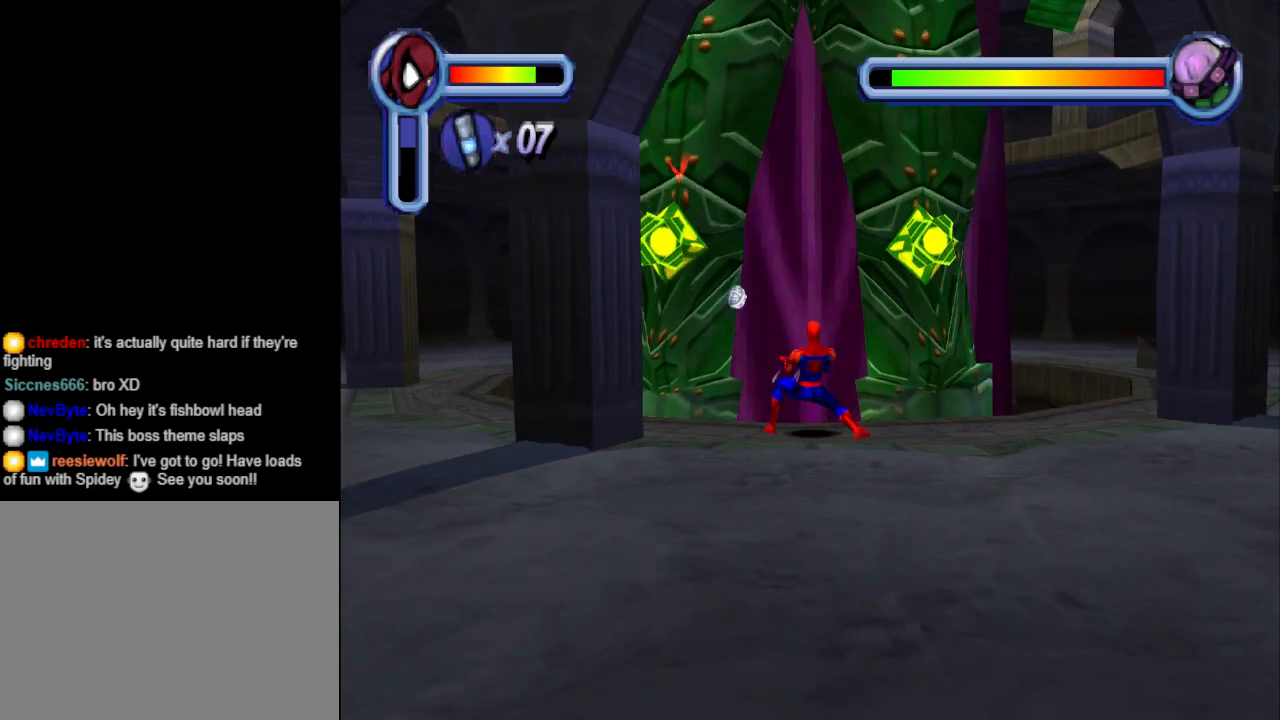
{"buttons": ["DPAD_UP"], "events": [[433, "DPAD_UP", "down"], [433, "TRIANGLE", "down"], [500, "TRIANGLE", "up"]]}
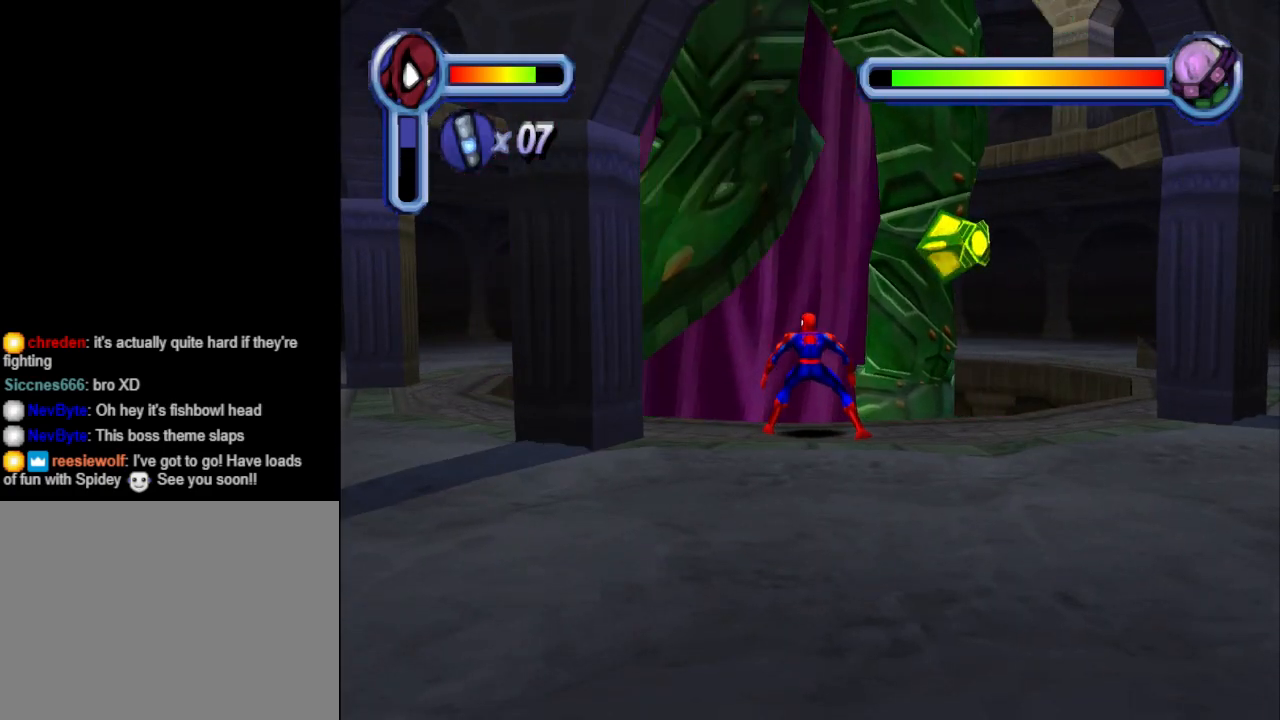
{"buttons": ["CROSS", "DPAD_RIGHT"], "events": [[33, "DPAD_RIGHT", "down"], [33, "DPAD_UP", "up"], [67, "CROSS", "down"], [233, "CROSS", "up"], [300, "CROSS", "down"], [400, "CROSS", "up"], [467, "CROSS", "down"]]}
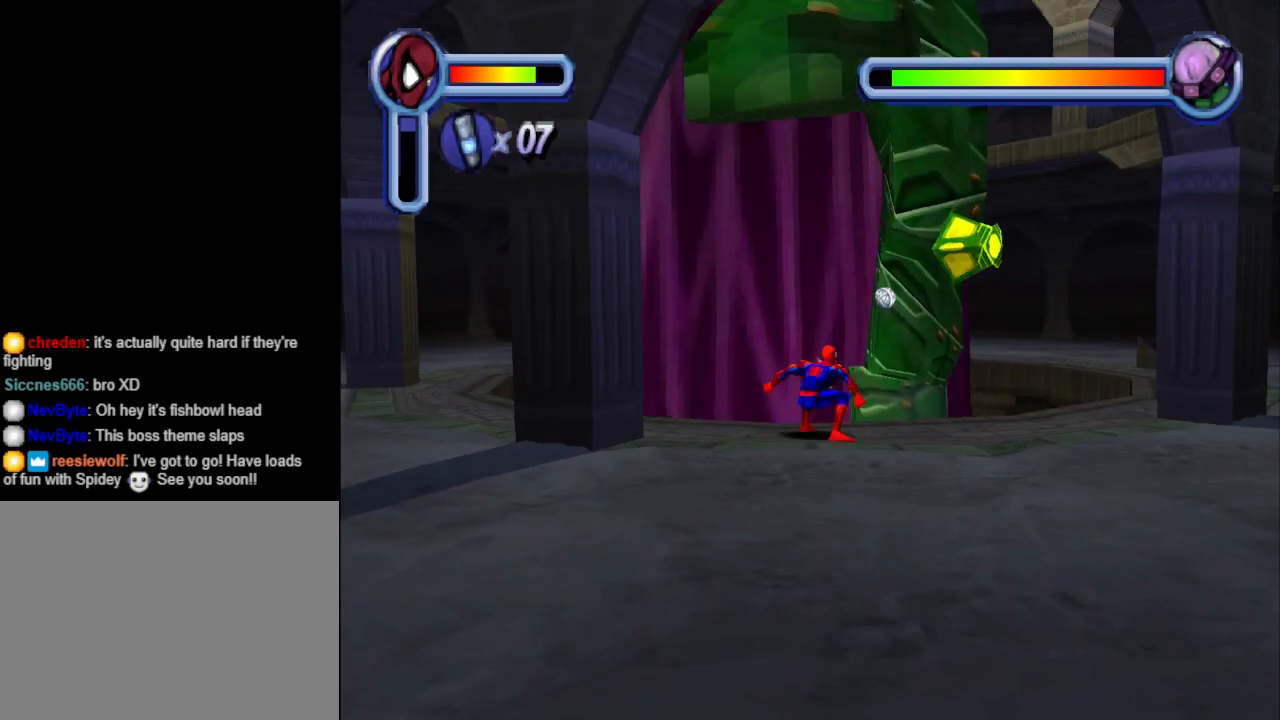
{"buttons": ["DPAD_RIGHT"], "events": [[100, "CROSS", "up"], [167, "CROSS", "down"], [333, "CROSS", "up"]]}
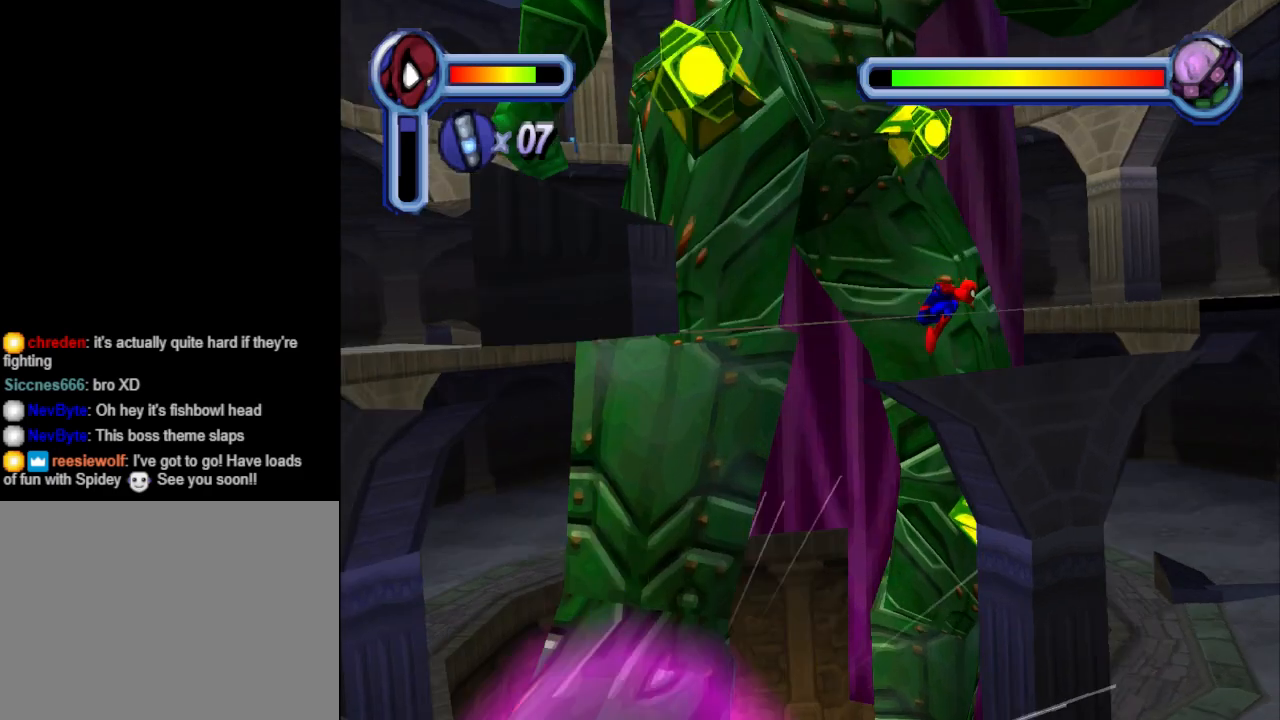
{"buttons": [], "events": [[433, "DPAD_RIGHT", "up"]]}
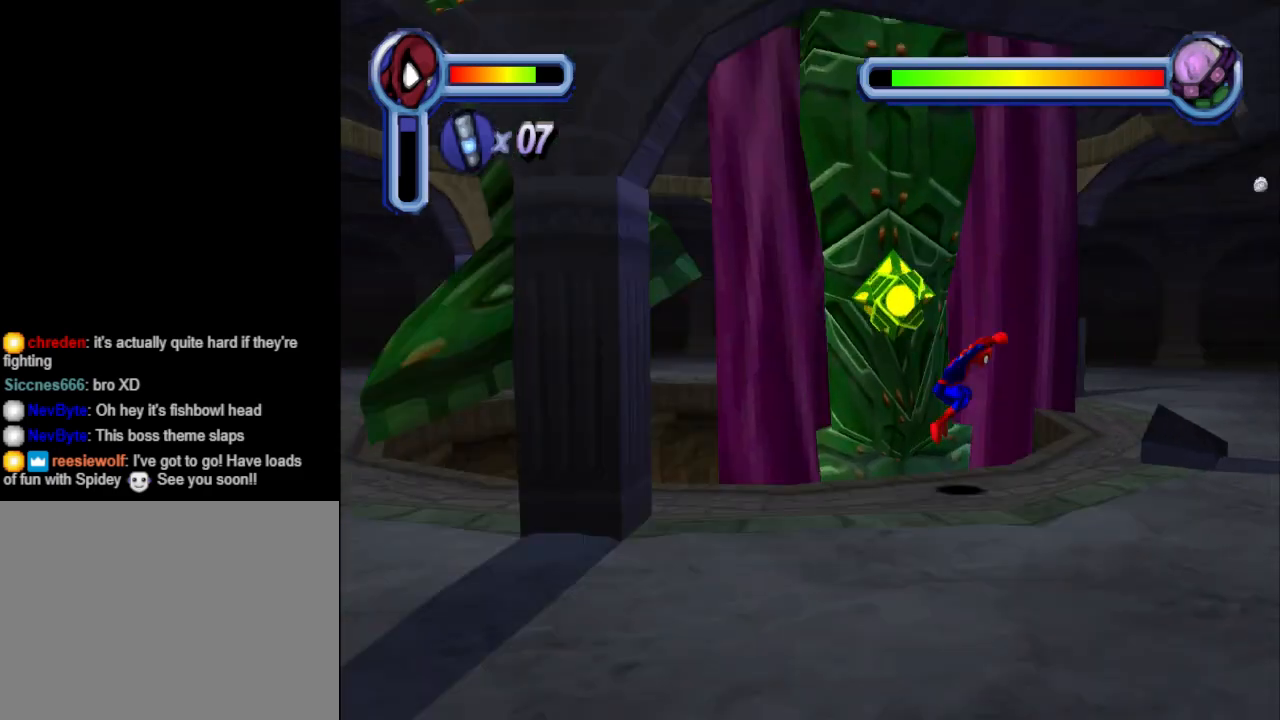
{"buttons": ["TRIANGLE", "DPAD_UP"], "events": [[167, "DPAD_UP", "down"], [367, "TRIANGLE", "down"]]}
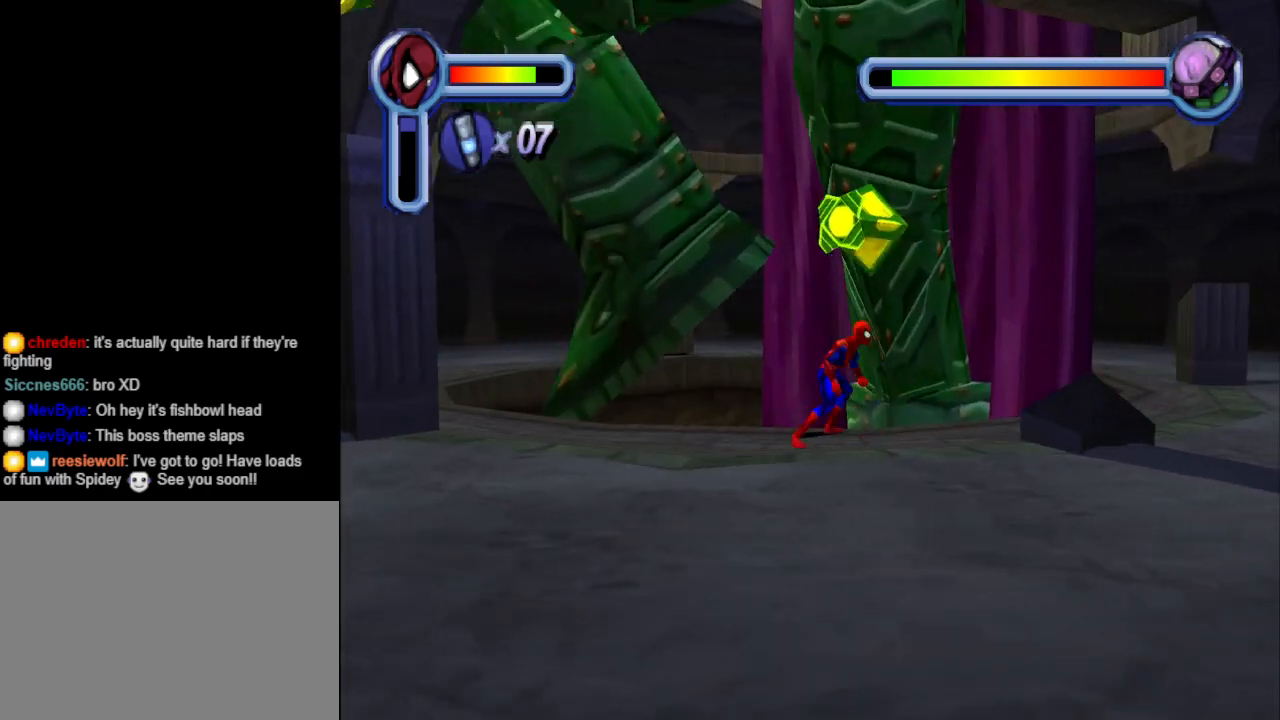
{"buttons": [], "events": [[67, "DPAD_UP", "up"], [67, "TRIANGLE", "up"]]}
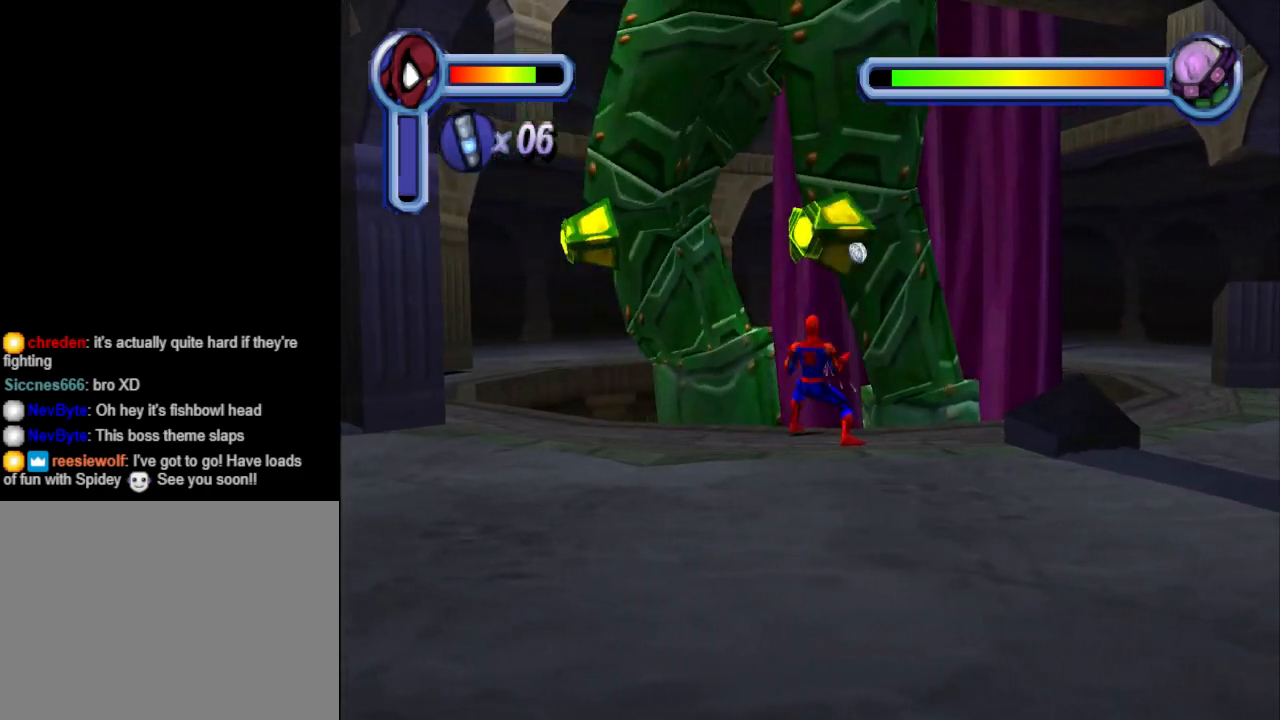
{"buttons": [], "events": [[300, "DPAD_UP", "down"], [300, "TRIANGLE", "down"], [400, "DPAD_UP", "up"], [433, "TRIANGLE", "up"]]}
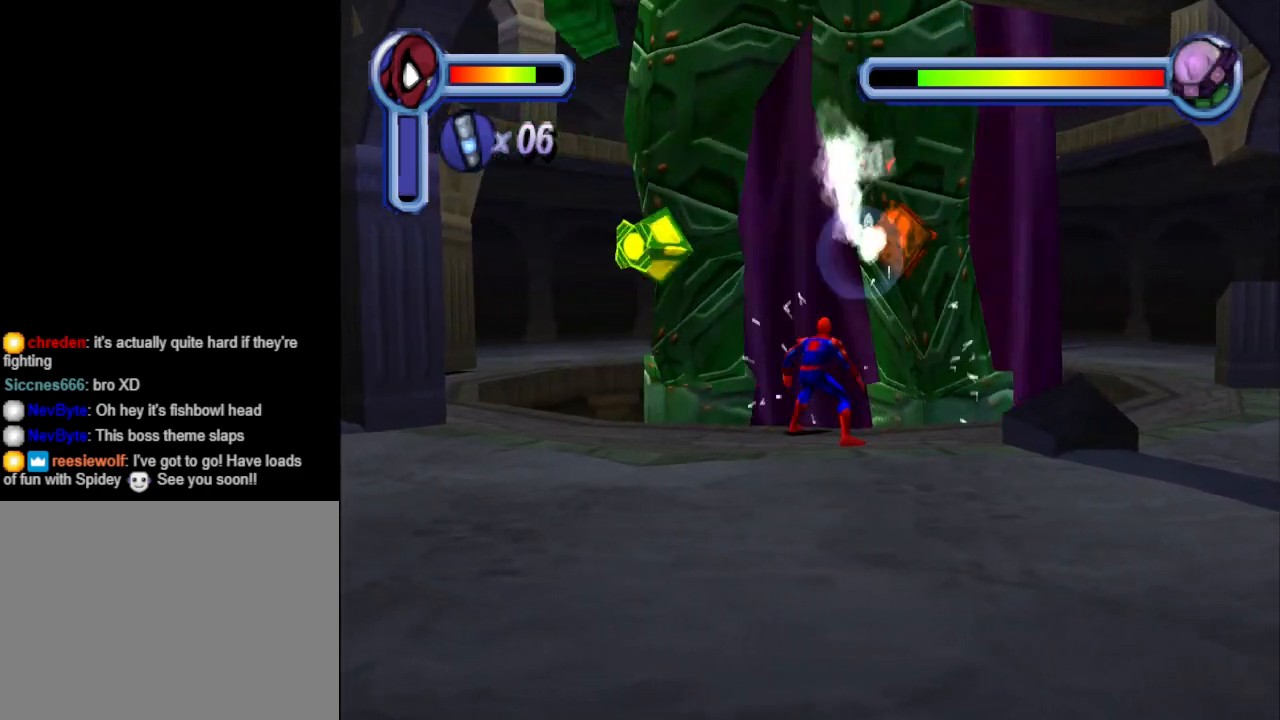
{"buttons": ["CROSS"], "events": [[433, "CROSS", "down"]]}
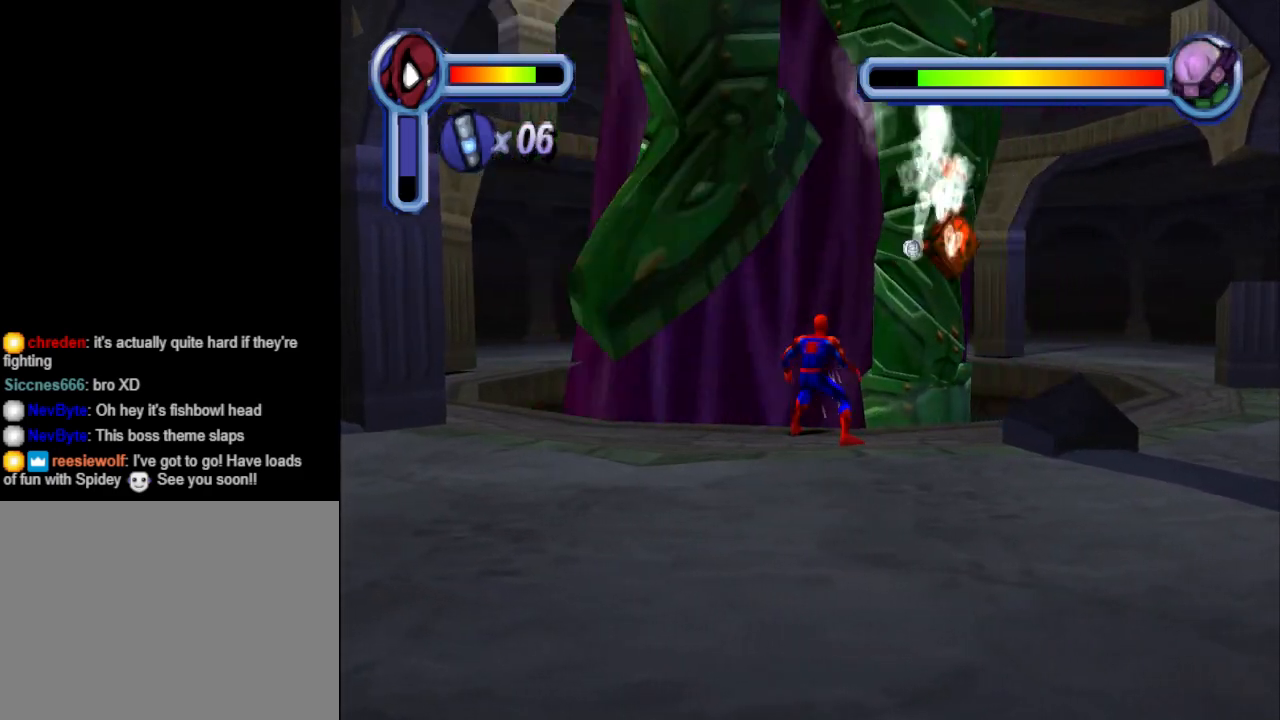
{"buttons": ["DPAD_LEFT"], "events": [[33, "DPAD_LEFT", "down"], [233, "CROSS", "up"]]}
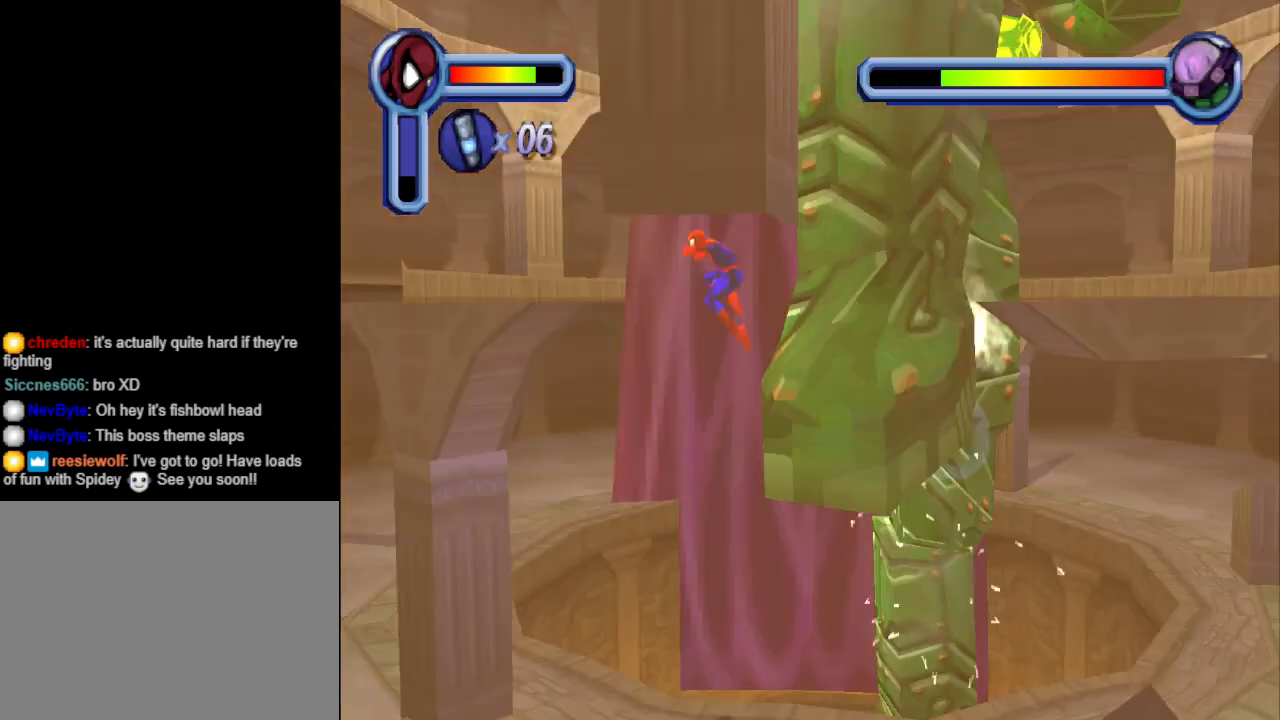
{"buttons": ["DPAD_RIGHT"], "events": [[133, "DPAD_LEFT", "up"], [400, "DPAD_RIGHT", "down"]]}
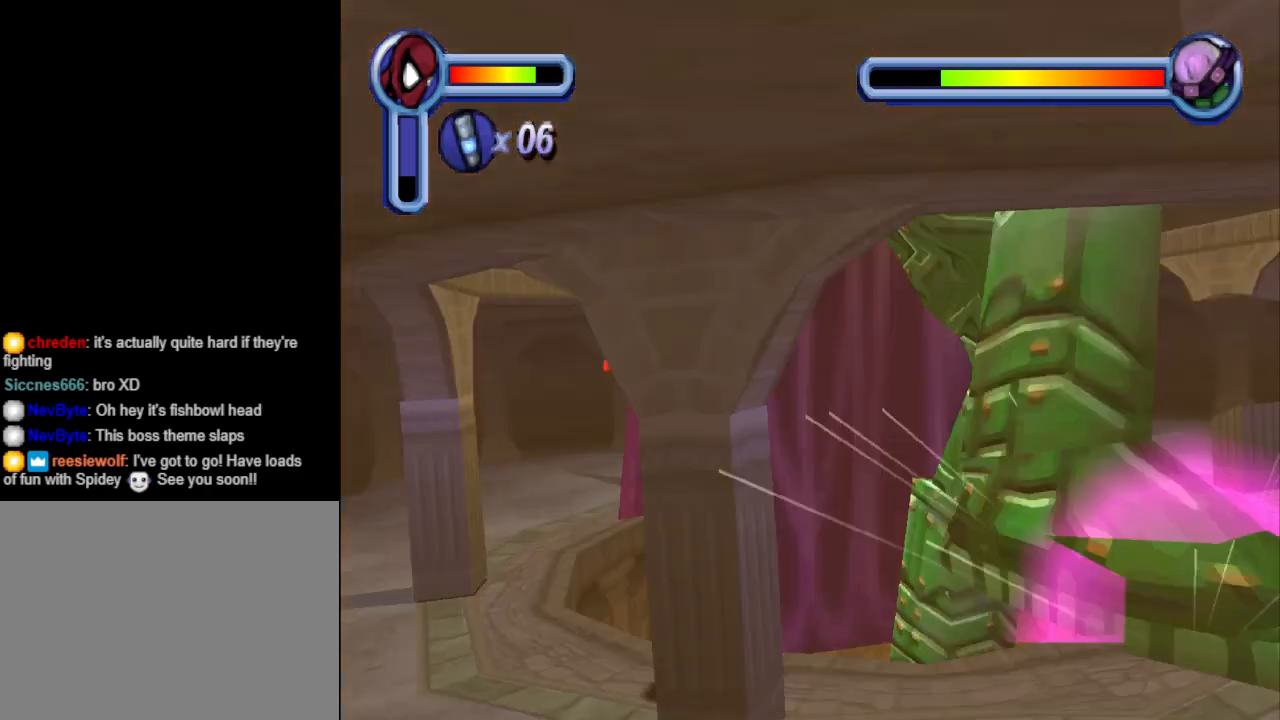
{"buttons": ["DPAD_RIGHT"], "events": []}
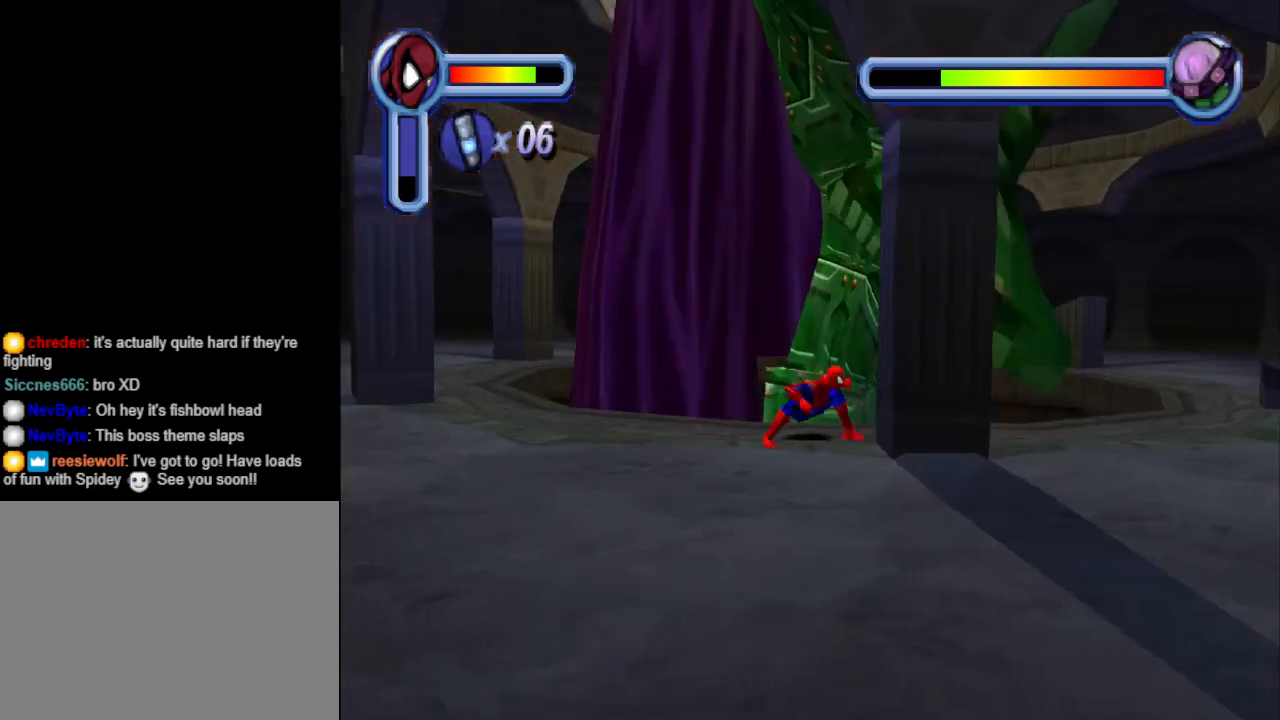
{"buttons": ["DPAD_RIGHT"], "events": []}
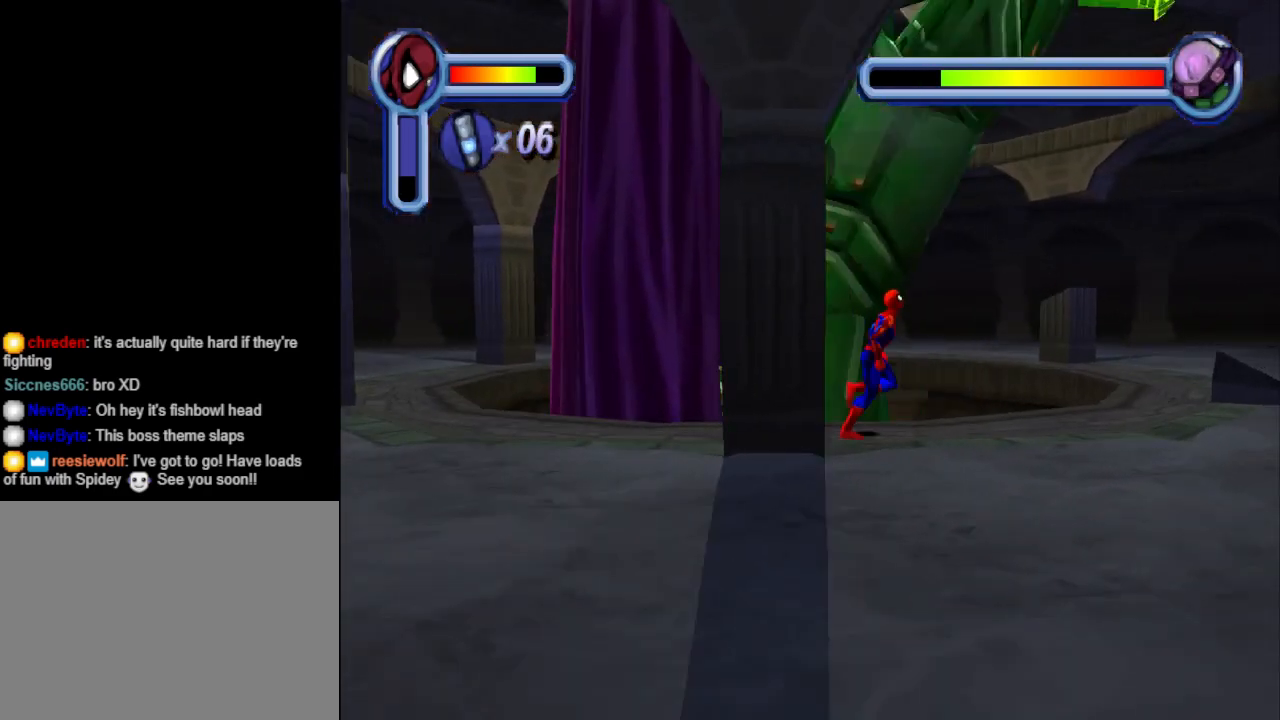
{"buttons": [], "events": [[233, "DPAD_RIGHT", "up"]]}
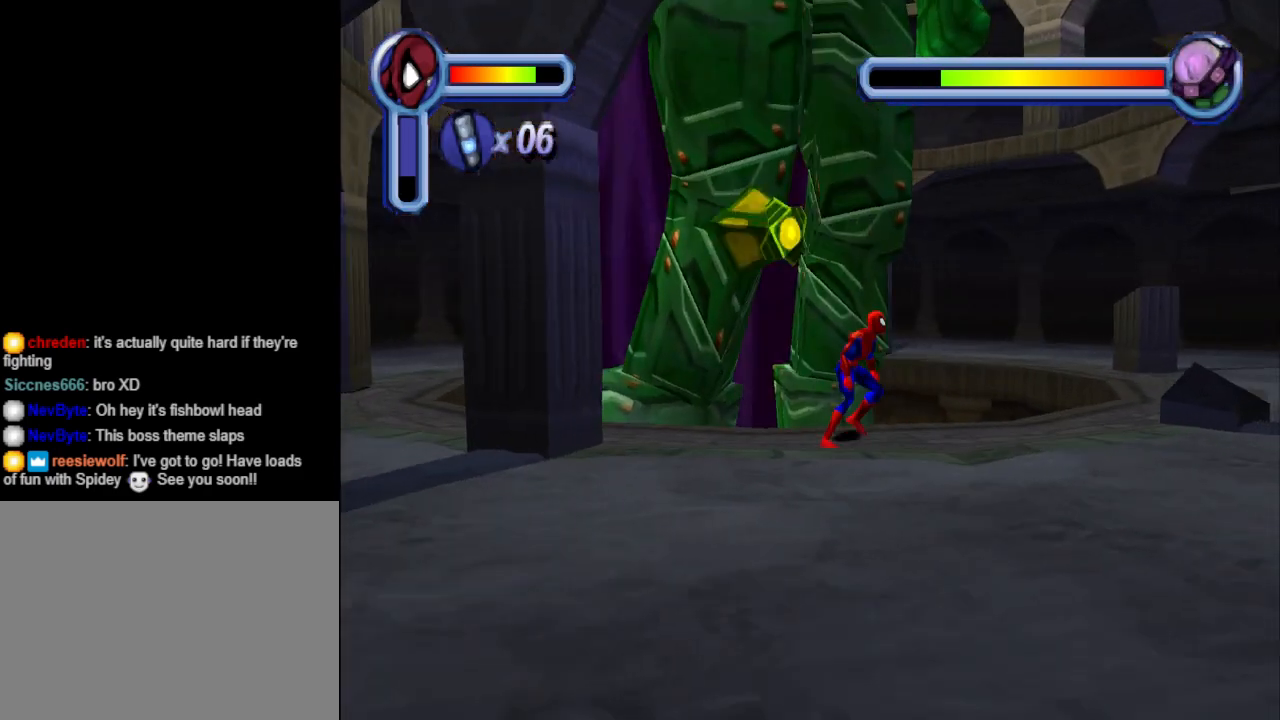
{"buttons": [], "events": [[33, "DPAD_UP", "down"], [167, "TRIANGLE", "down"], [333, "DPAD_UP", "up"], [333, "TRIANGLE", "up"]]}
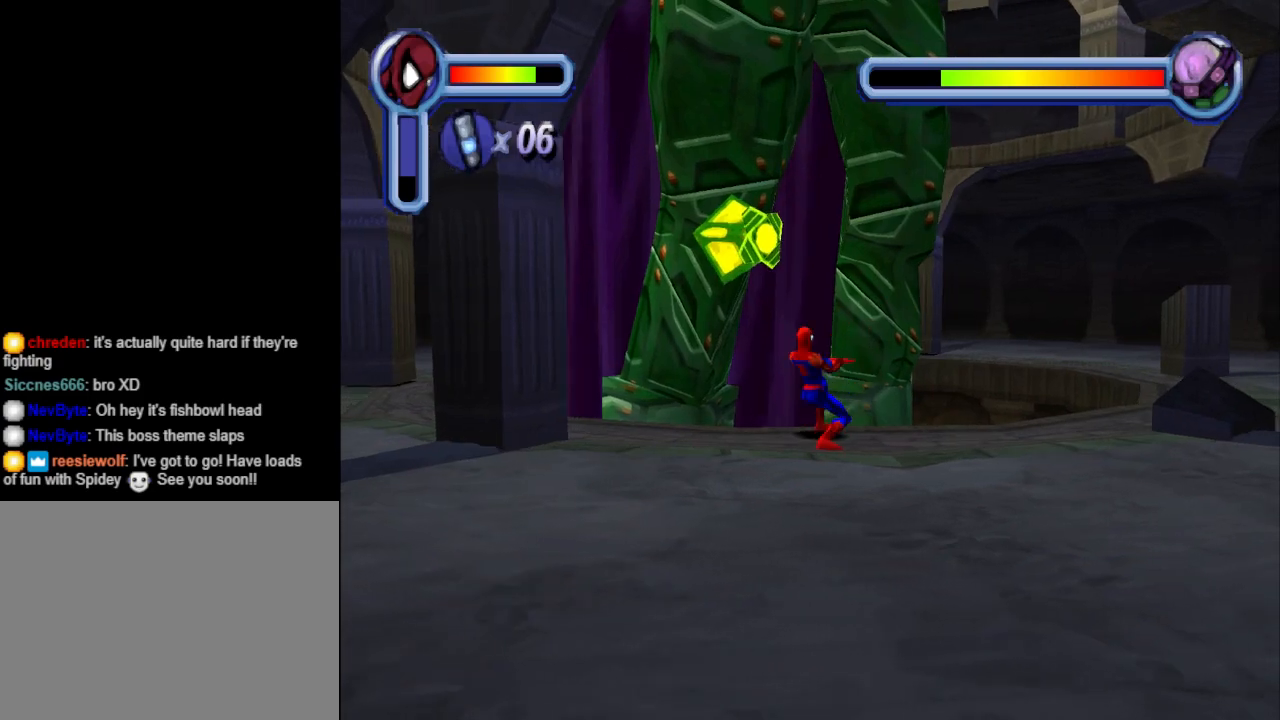
{"buttons": ["TRIANGLE", "DPAD_UP", "DPAD_LEFT"], "events": [[367, "DPAD_UP", "down"], [433, "DPAD_LEFT", "down"], [500, "TRIANGLE", "down"]]}
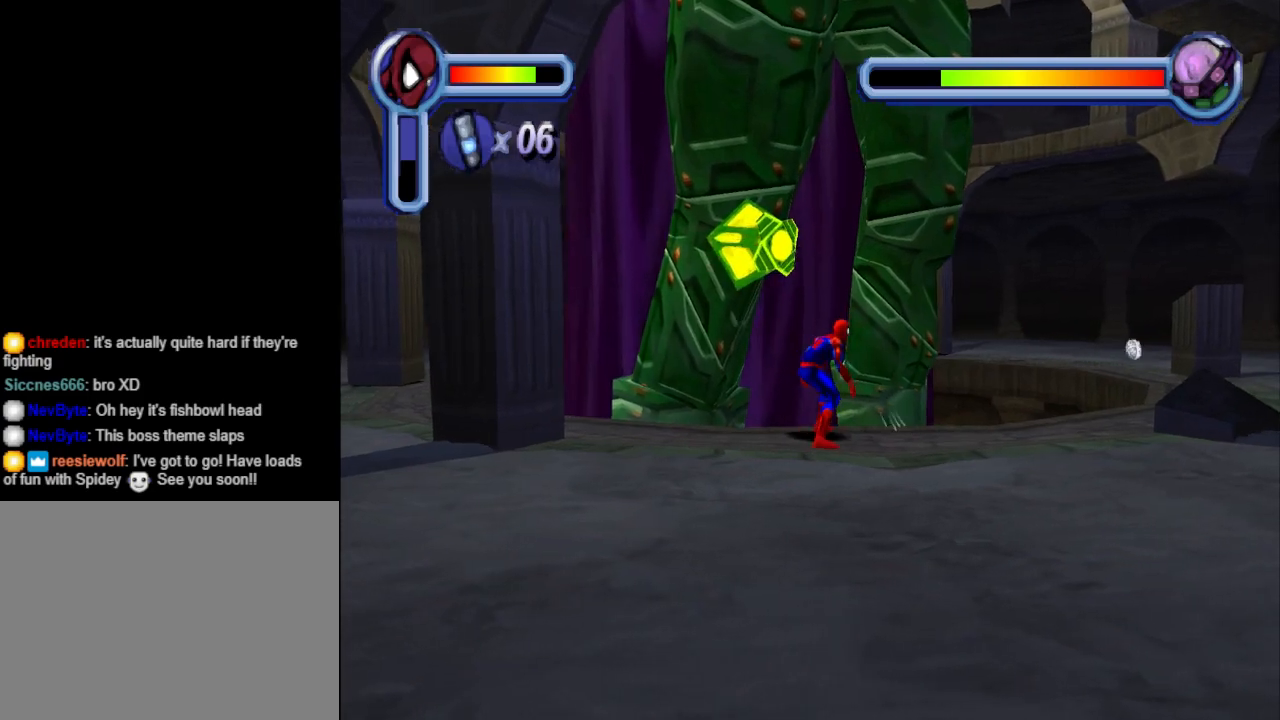
{"buttons": [], "events": [[67, "DPAD_LEFT", "up"], [200, "DPAD_UP", "up"], [200, "TRIANGLE", "up"]]}
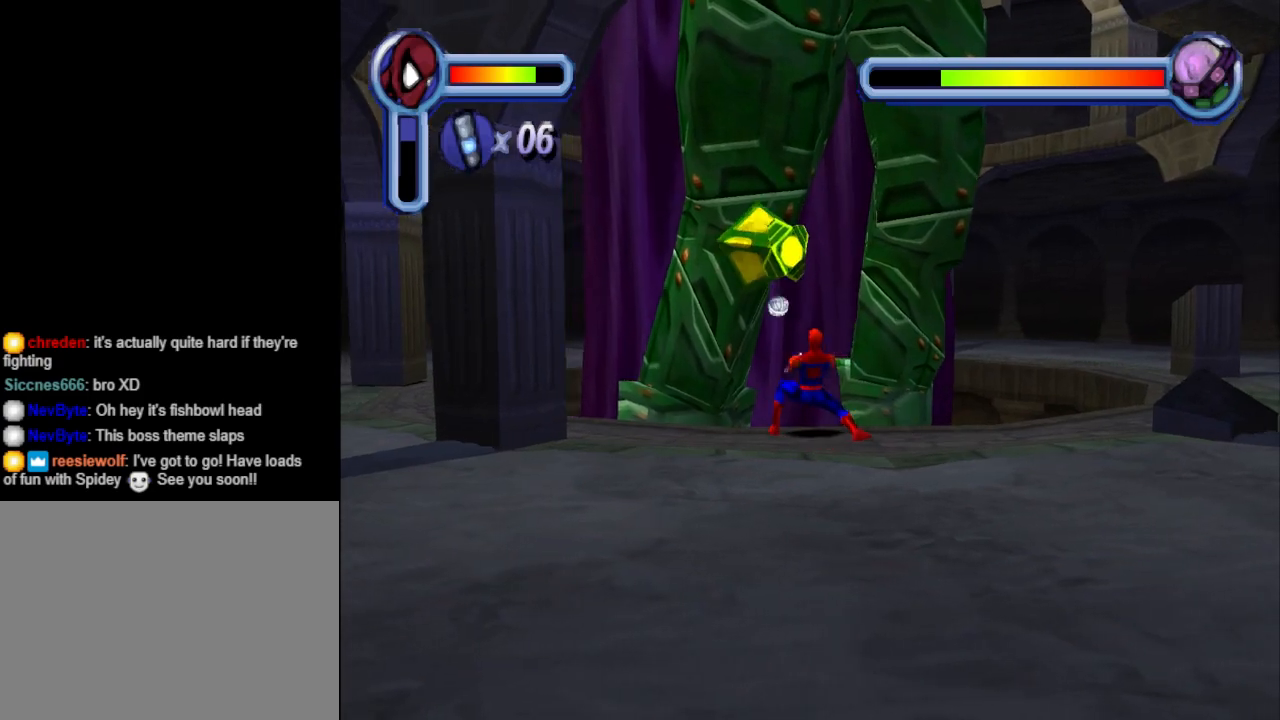
{"buttons": ["TRIANGLE", "DPAD_UP"], "events": [[333, "DPAD_UP", "down"], [367, "TRIANGLE", "down"], [400, "DPAD_LEFT", "down"], [500, "DPAD_LEFT", "up"]]}
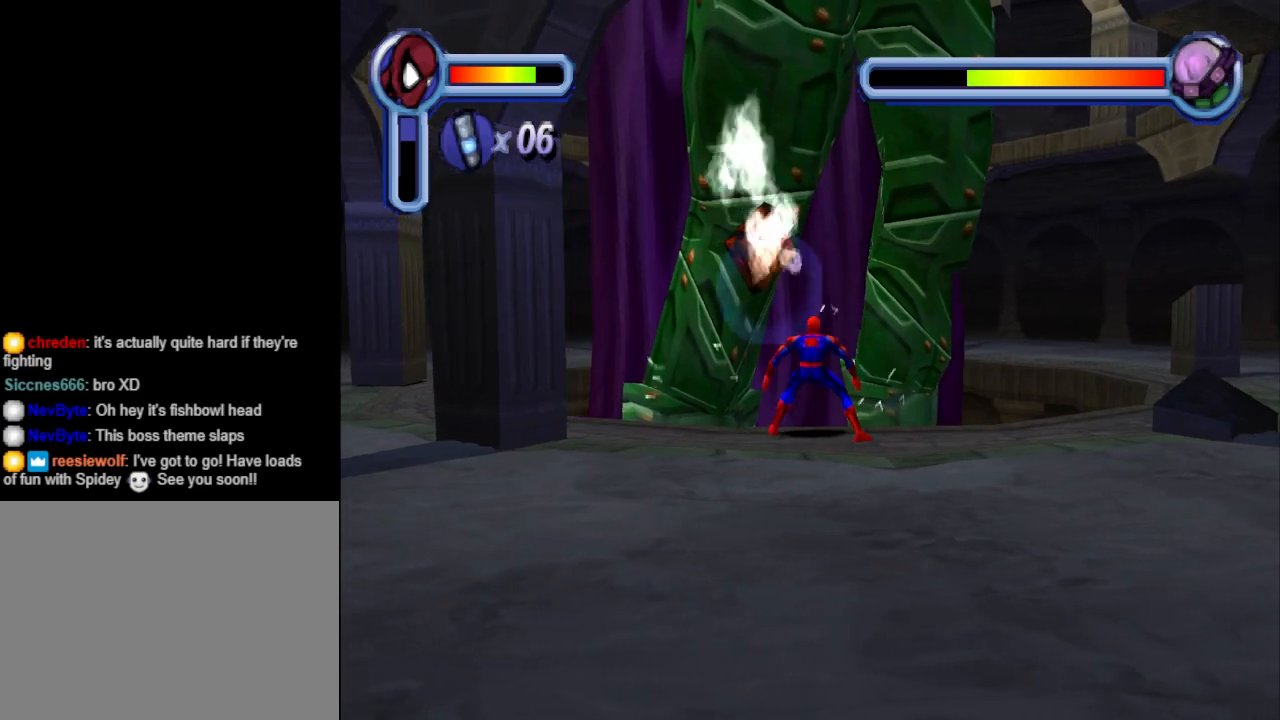
{"buttons": [], "events": [[100, "DPAD_UP", "up"], [100, "TRIANGLE", "up"]]}
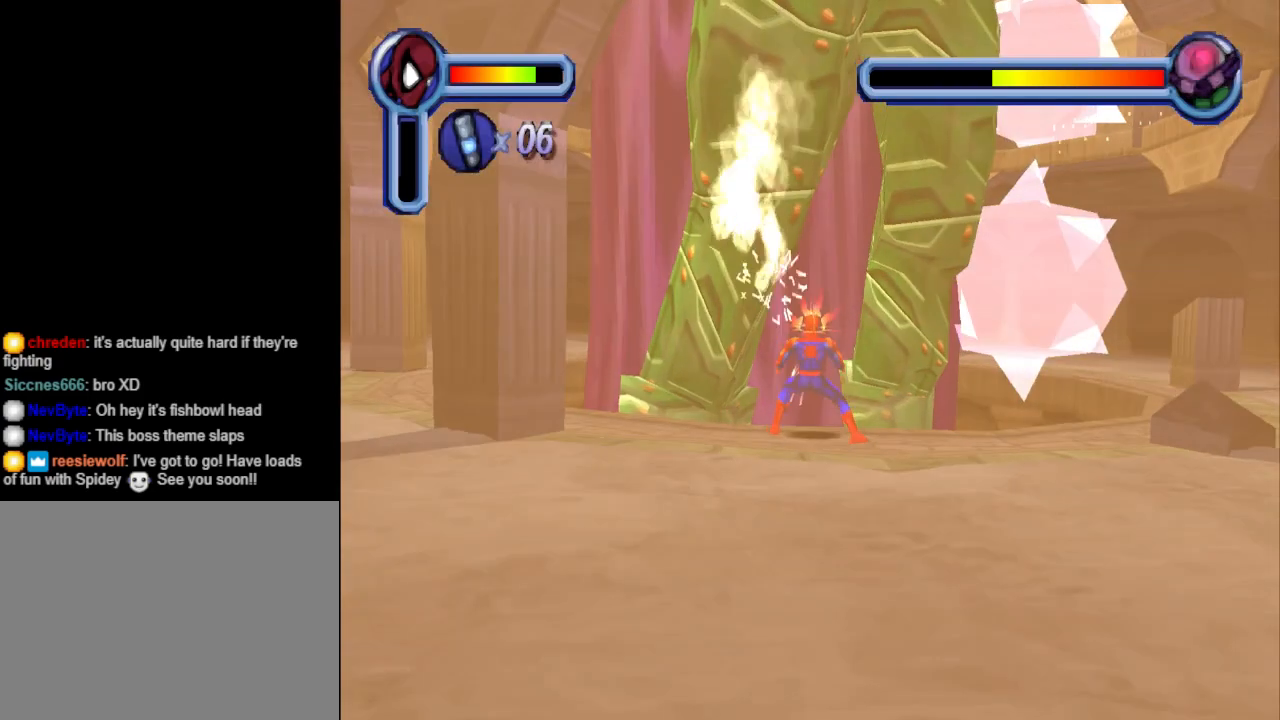
{"buttons": ["CROSS", "DPAD_DOWN", "DPAD_LEFT"], "events": [[167, "CROSS", "down"], [200, "DPAD_DOWN", "down"], [333, "DPAD_LEFT", "down"]]}
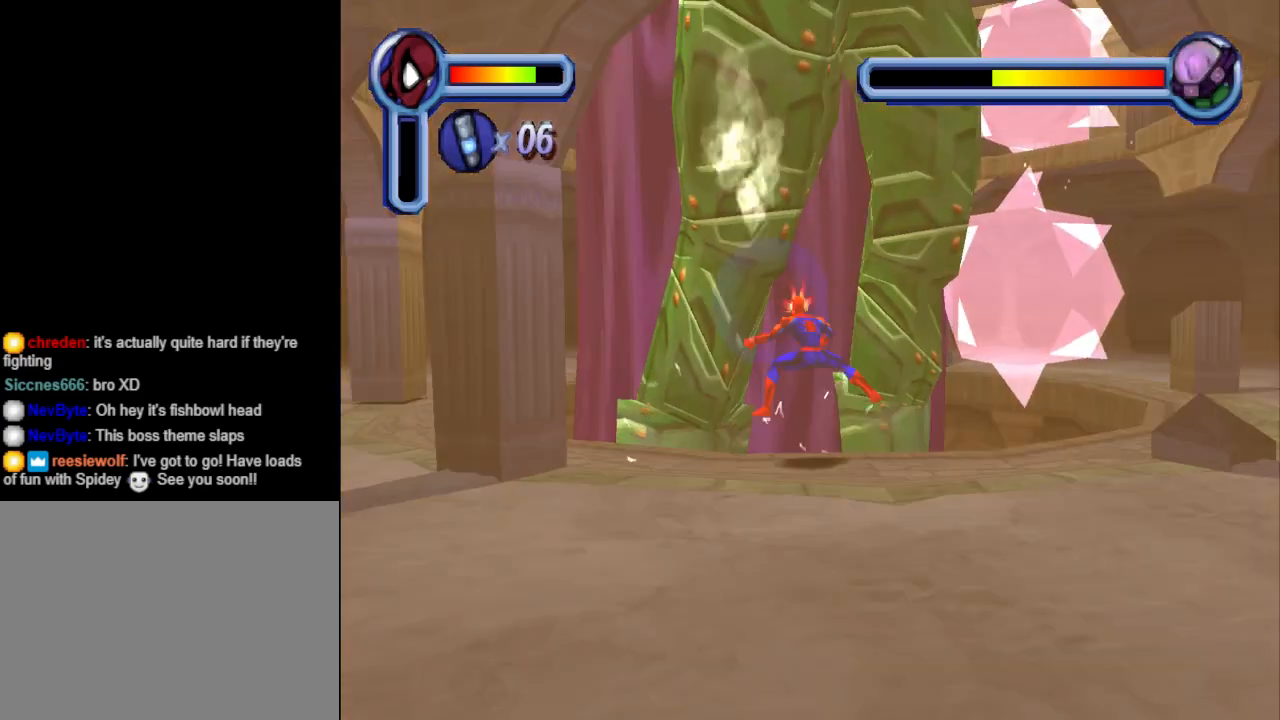
{"buttons": ["CROSS", "DPAD_DOWN"], "events": [[333, "DPAD_LEFT", "up"]]}
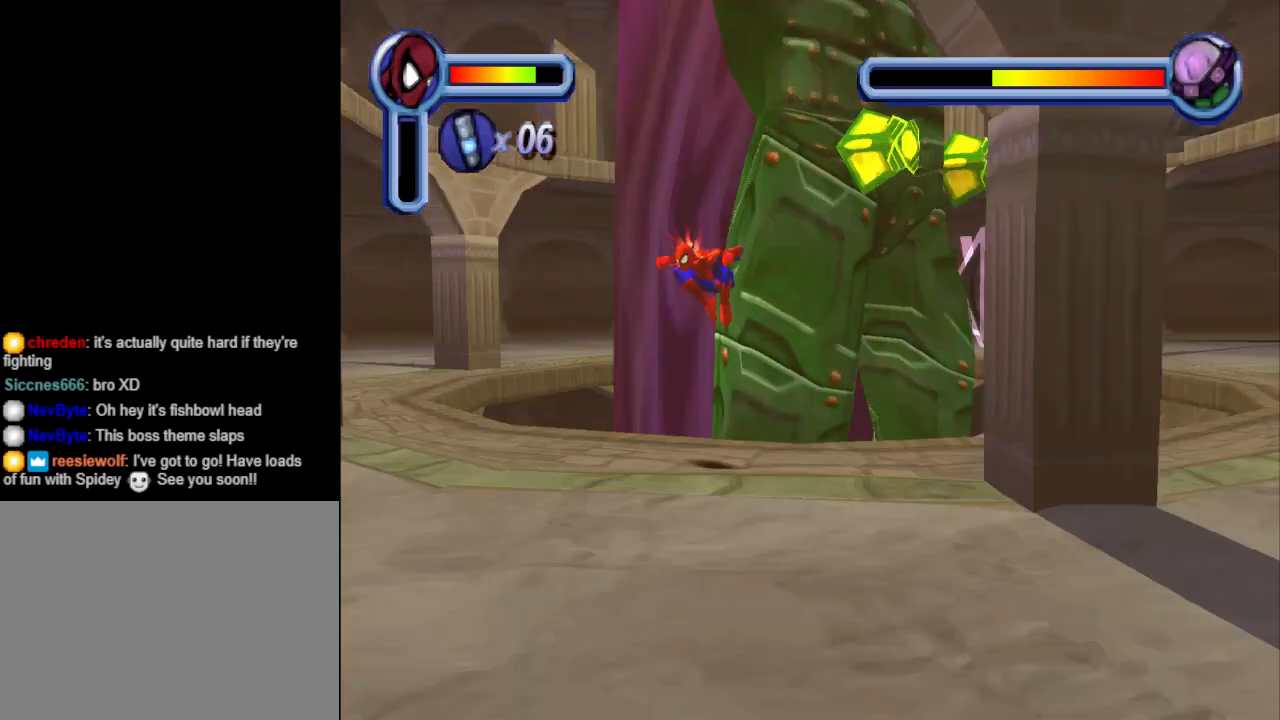
{"buttons": ["DPAD_UP"], "events": [[67, "CROSS", "up"], [167, "DPAD_DOWN", "up"], [333, "DPAD_UP", "down"]]}
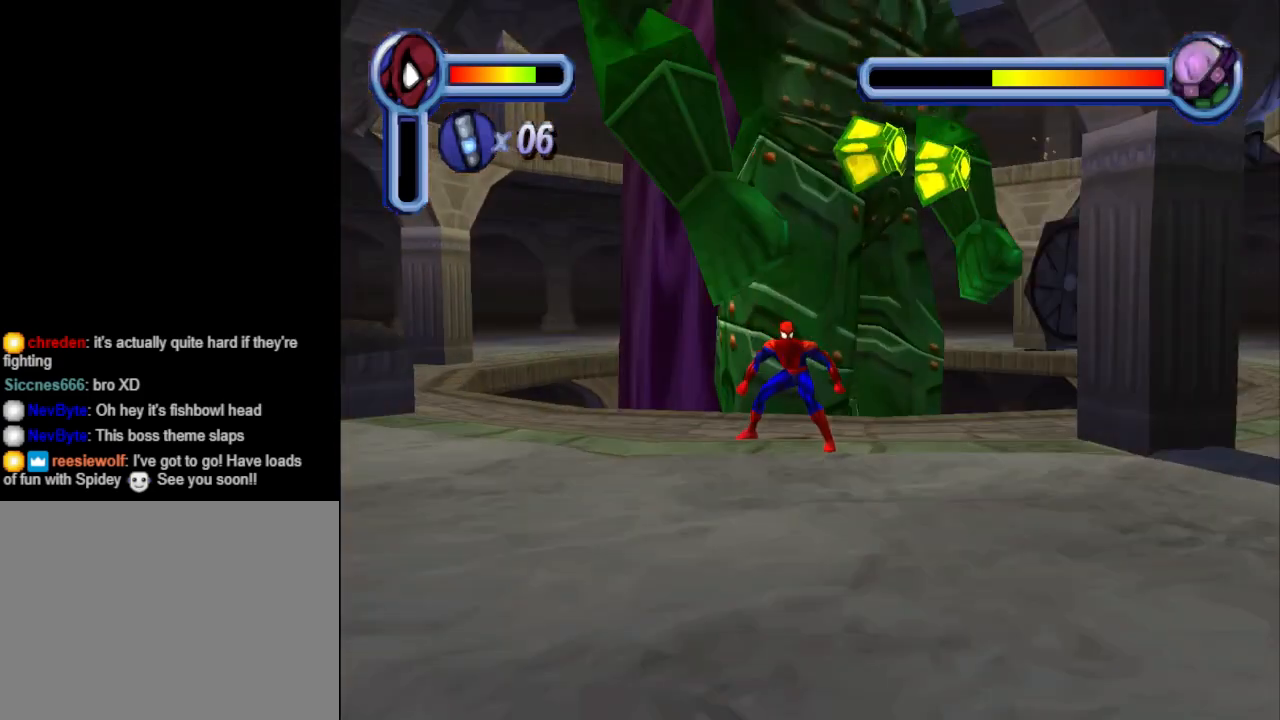
{"buttons": [], "events": [[100, "TRIANGLE", "down"], [333, "DPAD_UP", "up"], [333, "TRIANGLE", "up"]]}